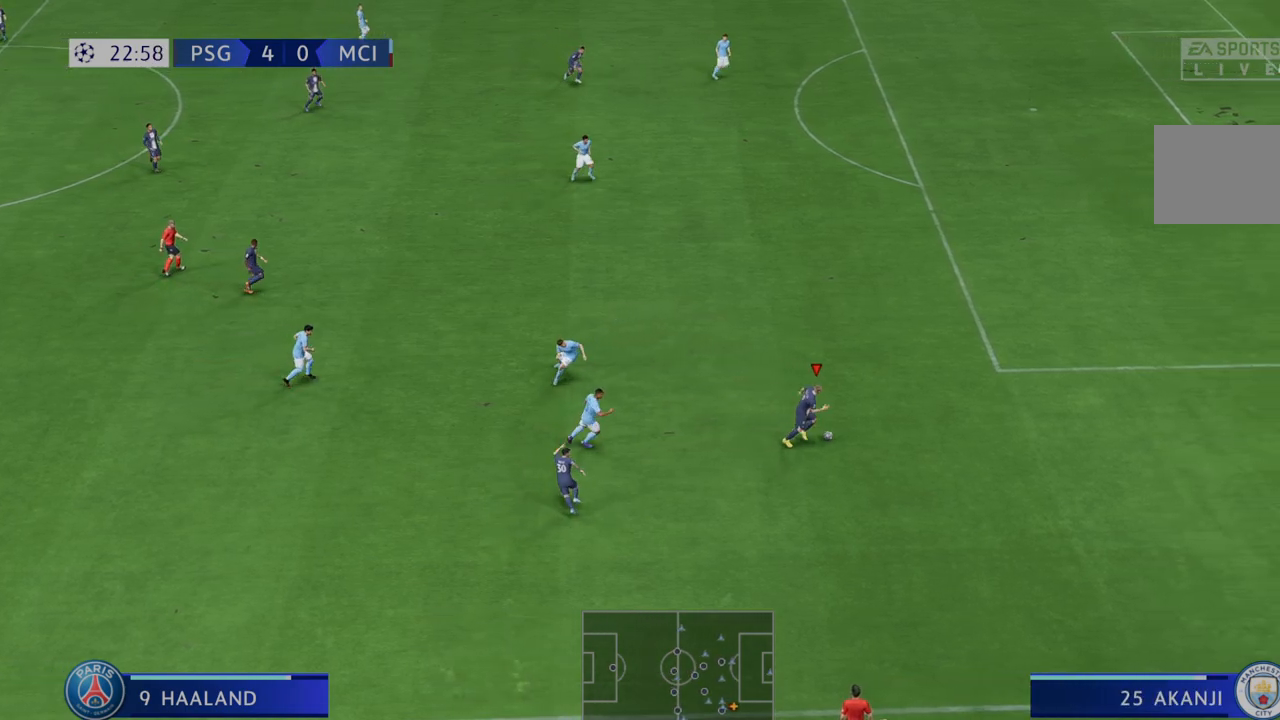
Gameplay with a controller (Xbox layout); each line is a JSON object with the inputs held at the frame after it (dt_ms = milliseconds from this image to that frame). "events" lists button and stick changes between this image and that frame as [ms after this image, input, new state], when the widget could be followed in between. Not read: L3 R3.
{"dt_ms": 500, "buttons": ["X", "R2"], "left_stick": "up", "right_stick": "center", "events": [[167, "left_stick", "up"], [367, "X", "down"]]}
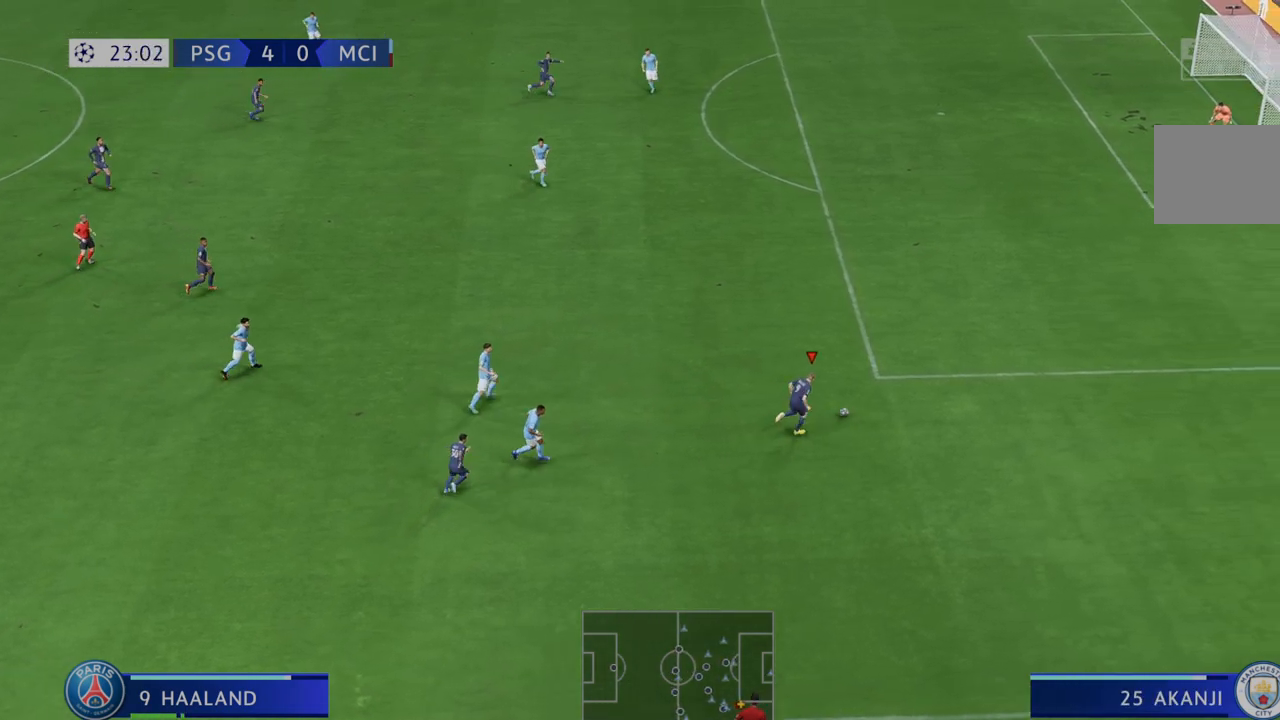
{"dt_ms": 500, "buttons": ["R2"], "left_stick": "up", "right_stick": "center", "events": [[100, "X", "up"]]}
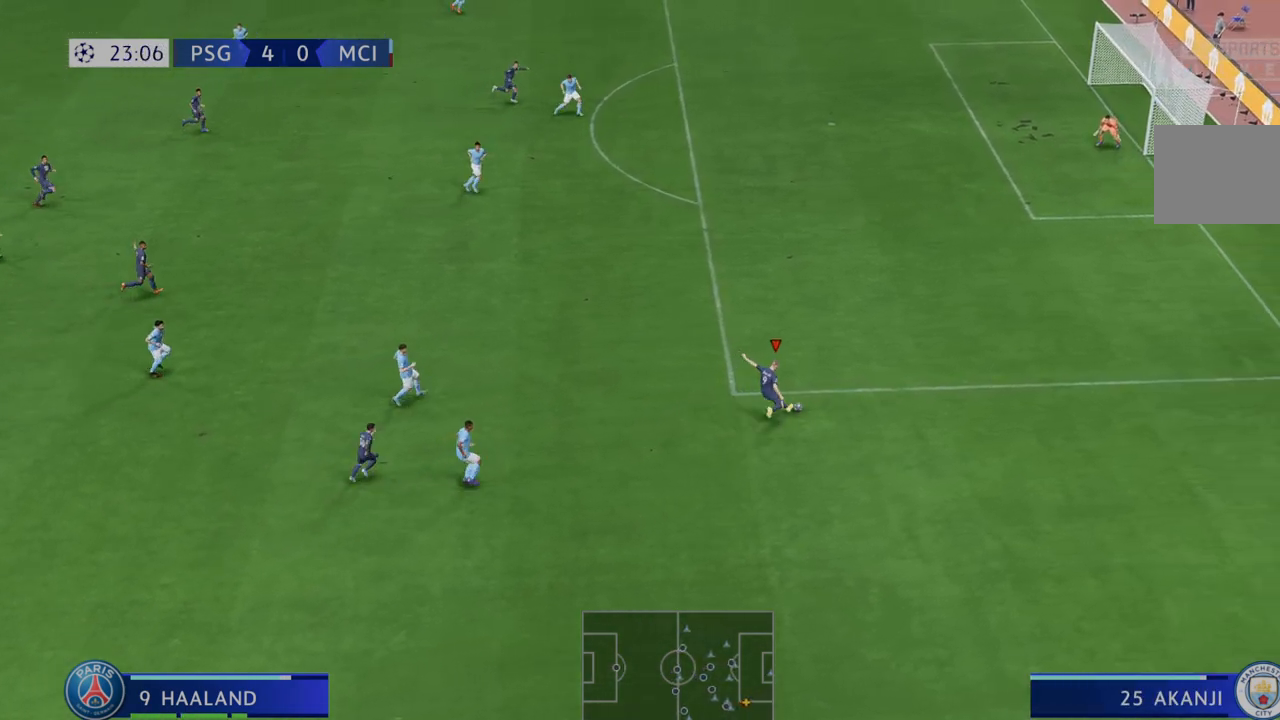
{"dt_ms": 500, "buttons": ["R2"], "left_stick": "up", "right_stick": "center", "events": []}
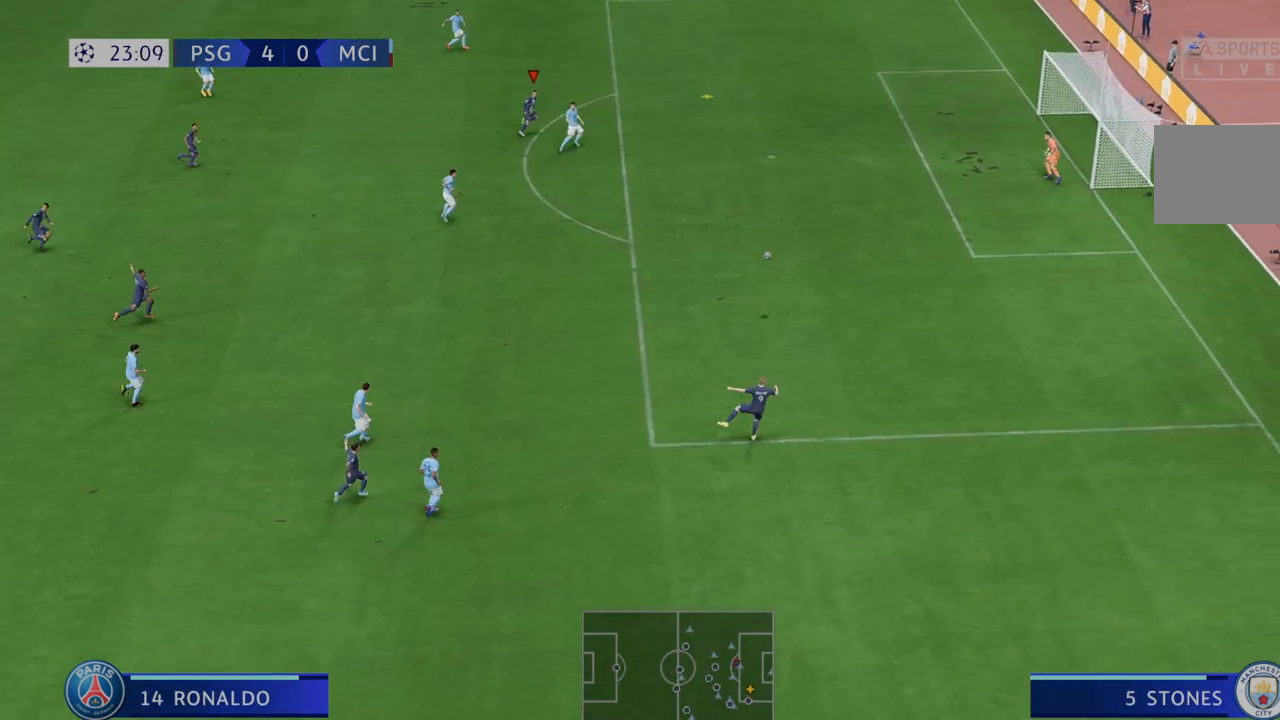
{"dt_ms": 500, "buttons": ["R2"], "left_stick": "up", "right_stick": "center", "events": [[100, "L2", "down"], [100, "left_stick", "right"], [233, "L2", "up"], [300, "left_stick", "up"]]}
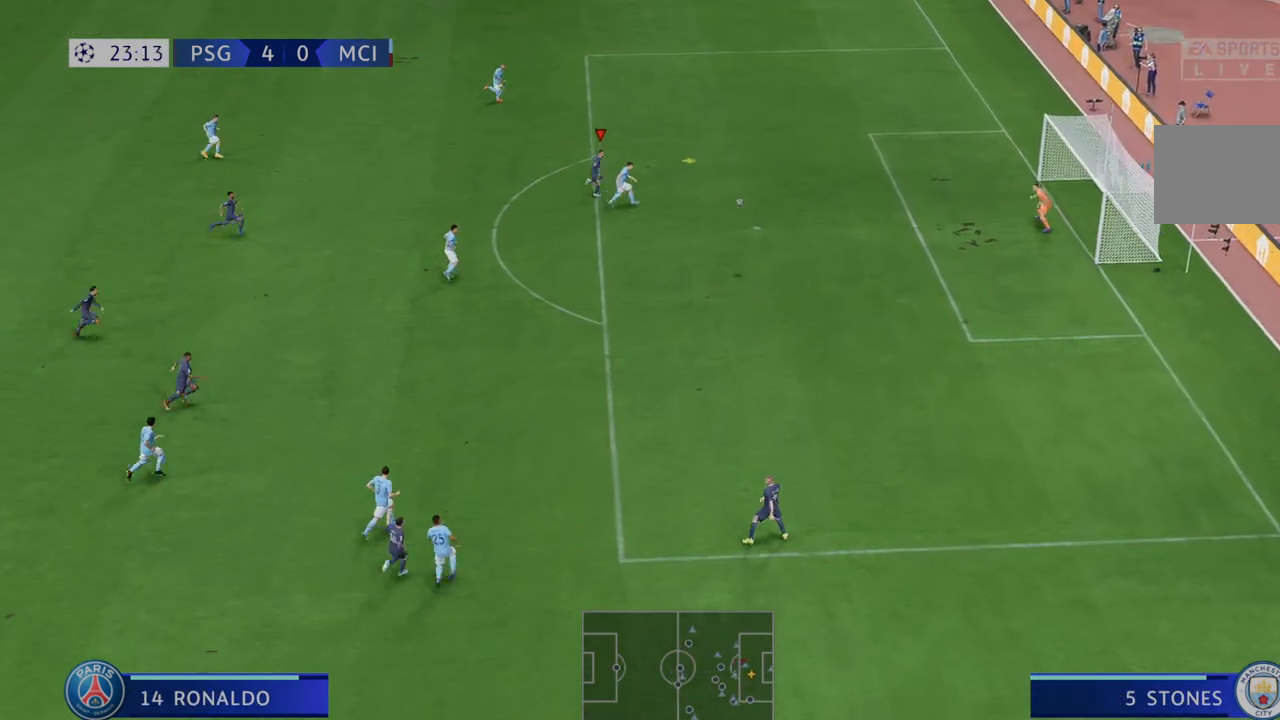
{"dt_ms": 500, "buttons": ["R2"], "left_stick": "left", "right_stick": "center", "events": [[67, "left_stick", "center"], [317, "left_stick", "left"]]}
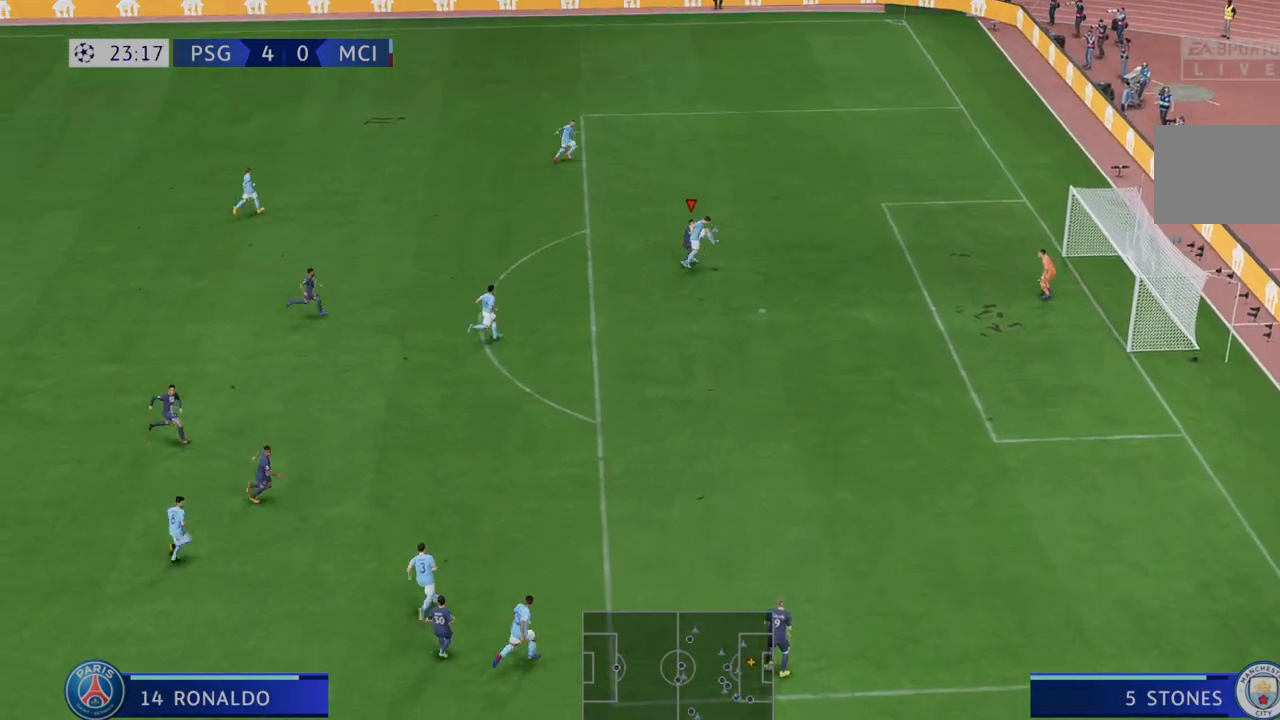
{"dt_ms": 500, "buttons": ["R2"], "left_stick": "left", "right_stick": "center", "events": []}
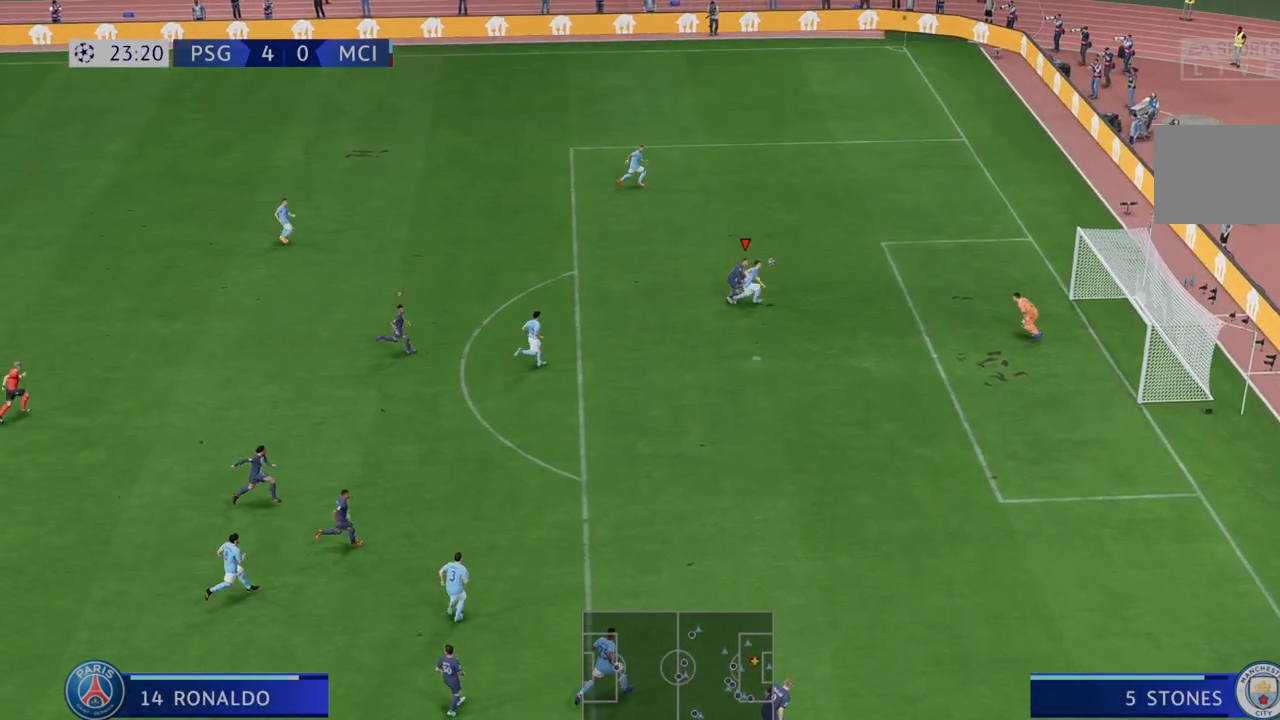
{"dt_ms": 500, "buttons": ["R2"], "left_stick": "center", "right_stick": "center", "events": [[33, "left_stick", "center"], [133, "left_stick", "down"], [300, "left_stick", "center"]]}
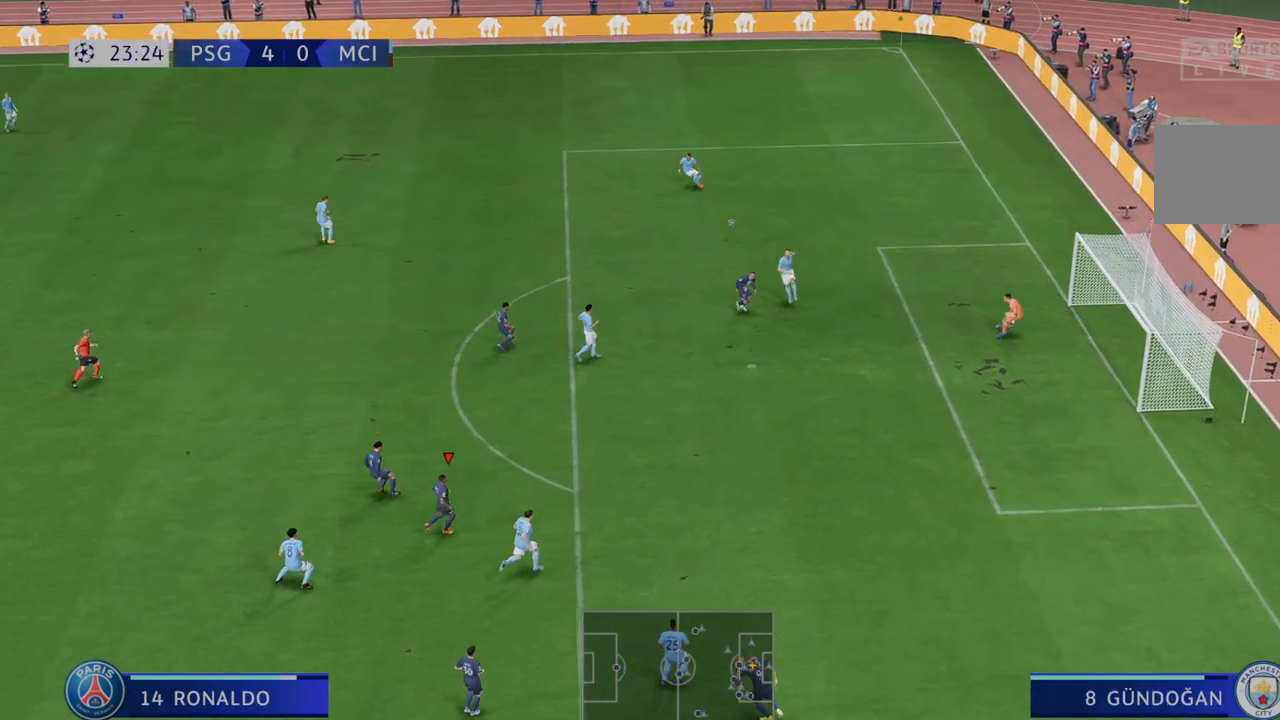
{"dt_ms": 500, "buttons": ["R2"], "left_stick": "down", "right_stick": "center", "events": [[150, "left_stick", "down-left"], [383, "left_stick", "down"]]}
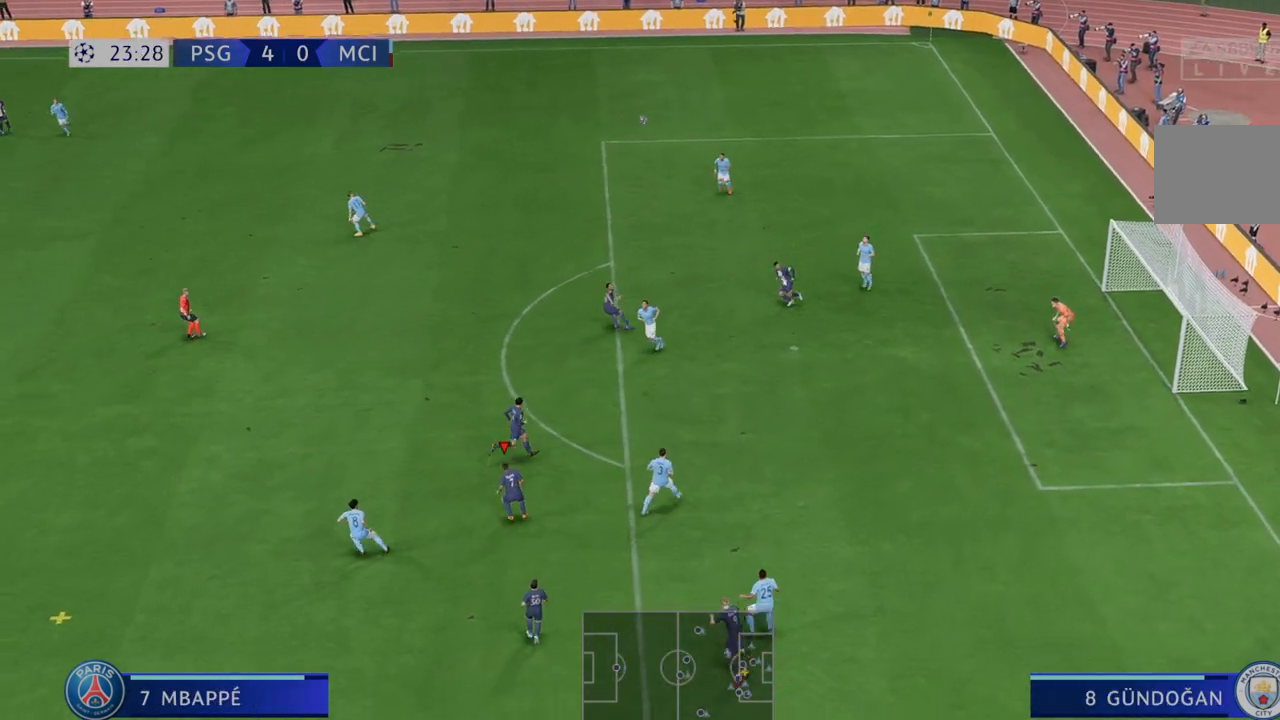
{"dt_ms": 500, "buttons": ["R2"], "left_stick": "left", "right_stick": "center", "events": [[267, "left_stick", "down-left"], [400, "left_stick", "left"]]}
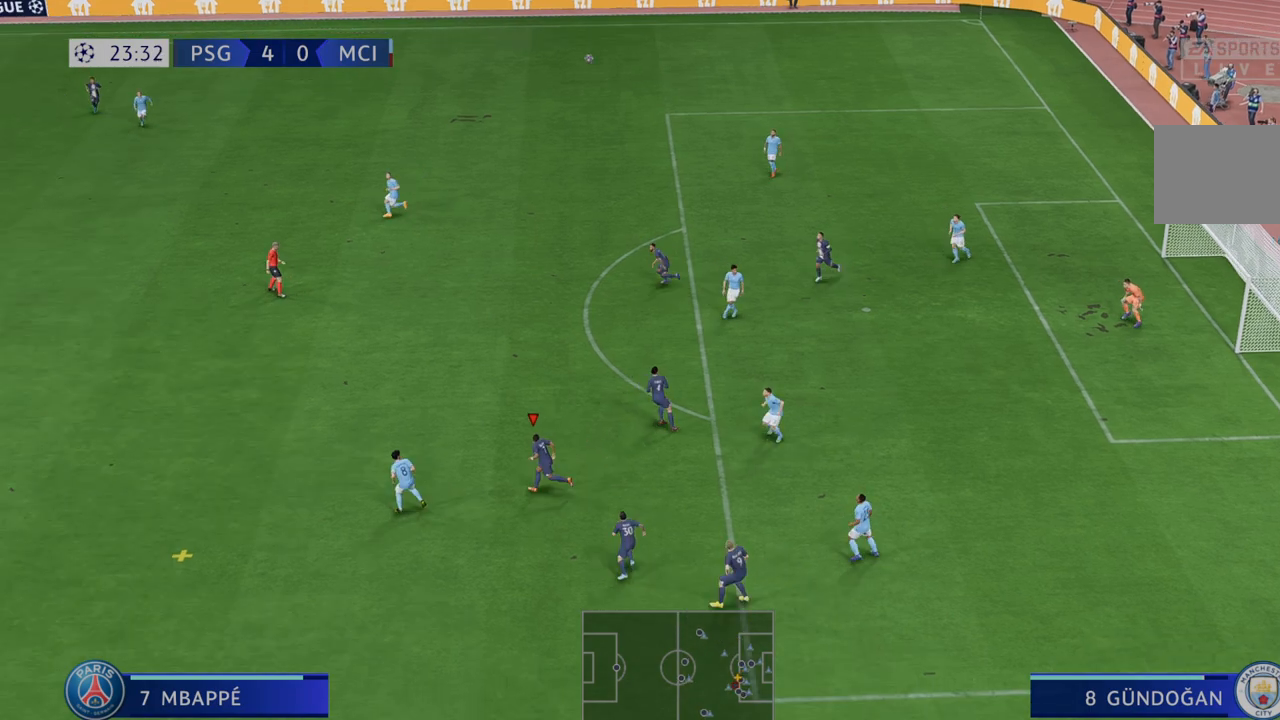
{"dt_ms": 500, "buttons": ["R2"], "left_stick": "up-left", "right_stick": "center", "events": [[267, "R2", "up"], [317, "R2", "down"], [450, "left_stick", "up-left"]]}
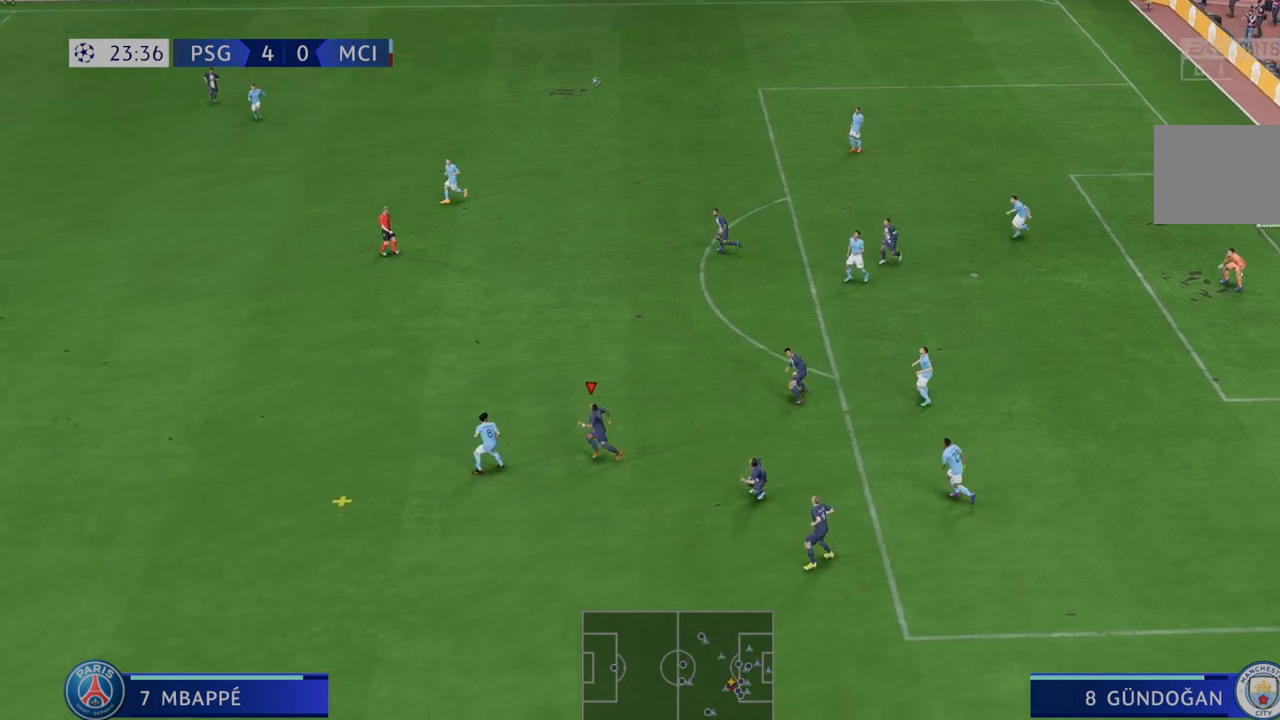
{"dt_ms": 500, "buttons": ["R2"], "left_stick": "up", "right_stick": "center", "events": [[367, "left_stick", "up"]]}
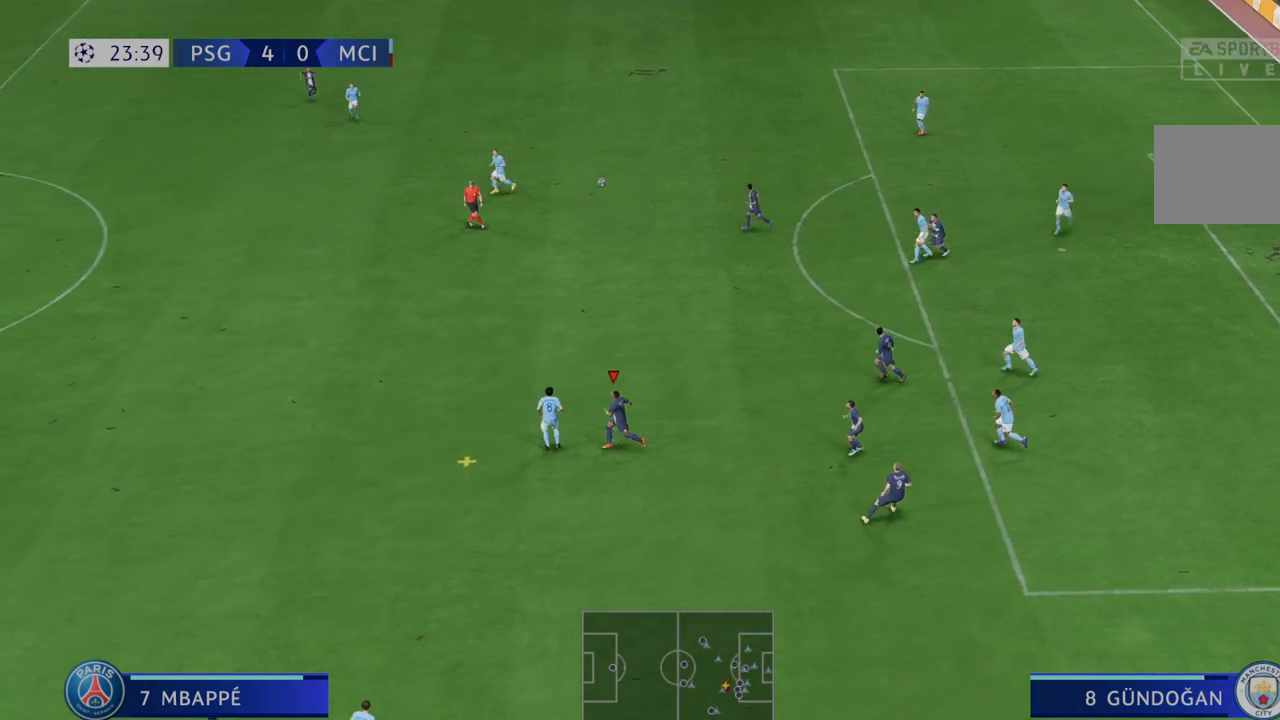
{"dt_ms": 500, "buttons": ["R2"], "left_stick": "right", "right_stick": "center", "events": [[167, "A", "down"], [200, "left_stick", "center"], [267, "A", "up"], [317, "left_stick", "right"], [367, "L1", "down"], [400, "L1", "up"]]}
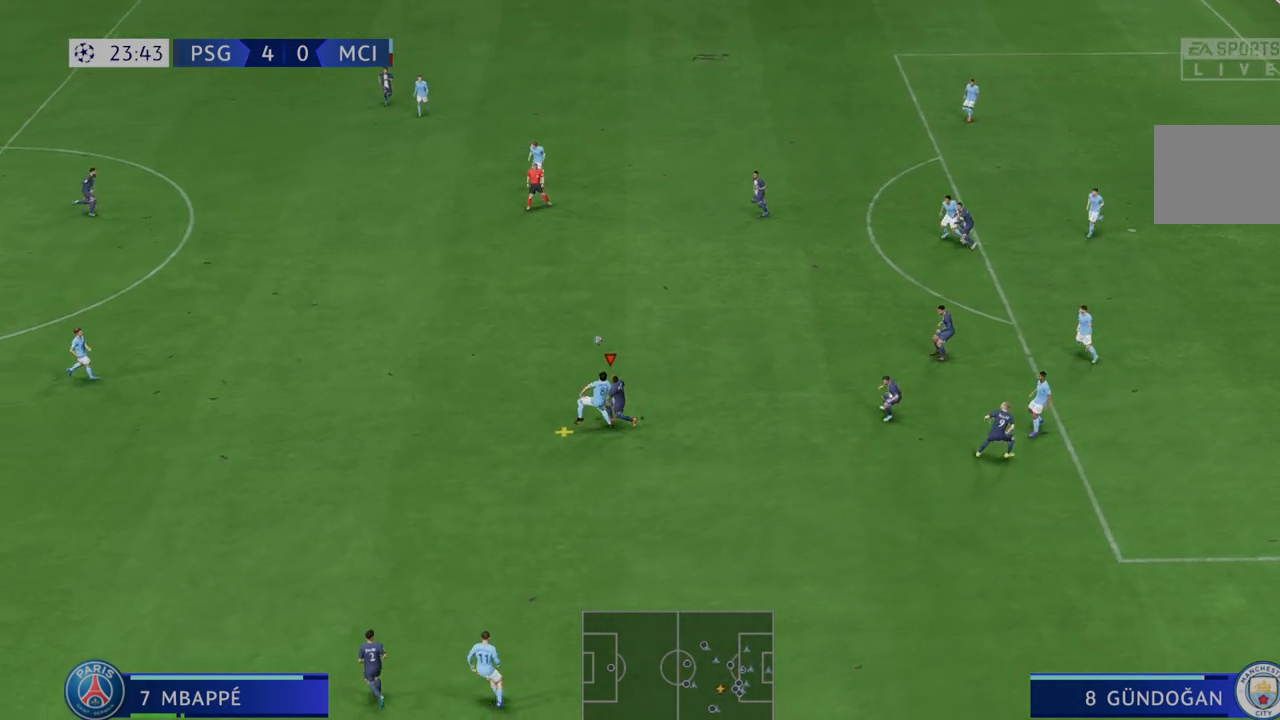
{"dt_ms": 500, "buttons": ["R2"], "left_stick": "center", "right_stick": "center", "events": [[33, "left_stick", "center"]]}
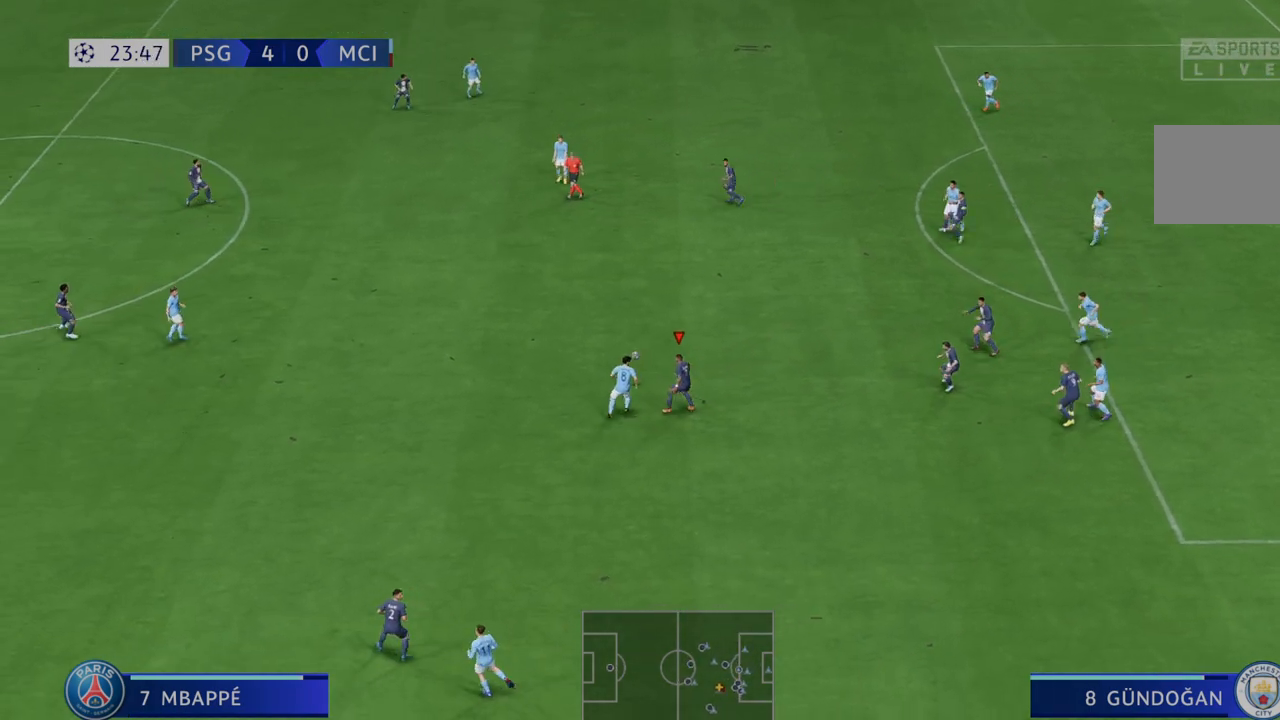
{"dt_ms": 500, "buttons": ["R2"], "left_stick": "up-left", "right_stick": "center", "events": [[100, "left_stick", "up"], [183, "left_stick", "up-left"]]}
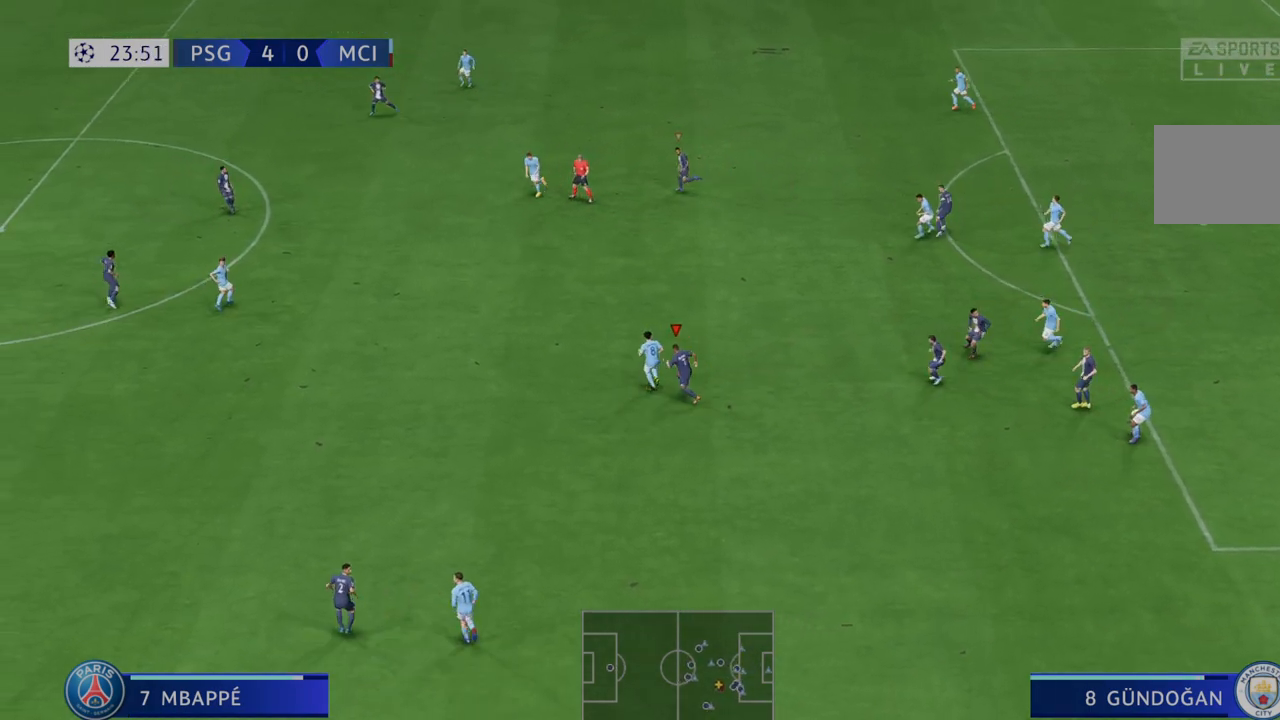
{"dt_ms": 500, "buttons": ["R2"], "left_stick": "up-left", "right_stick": "center", "events": []}
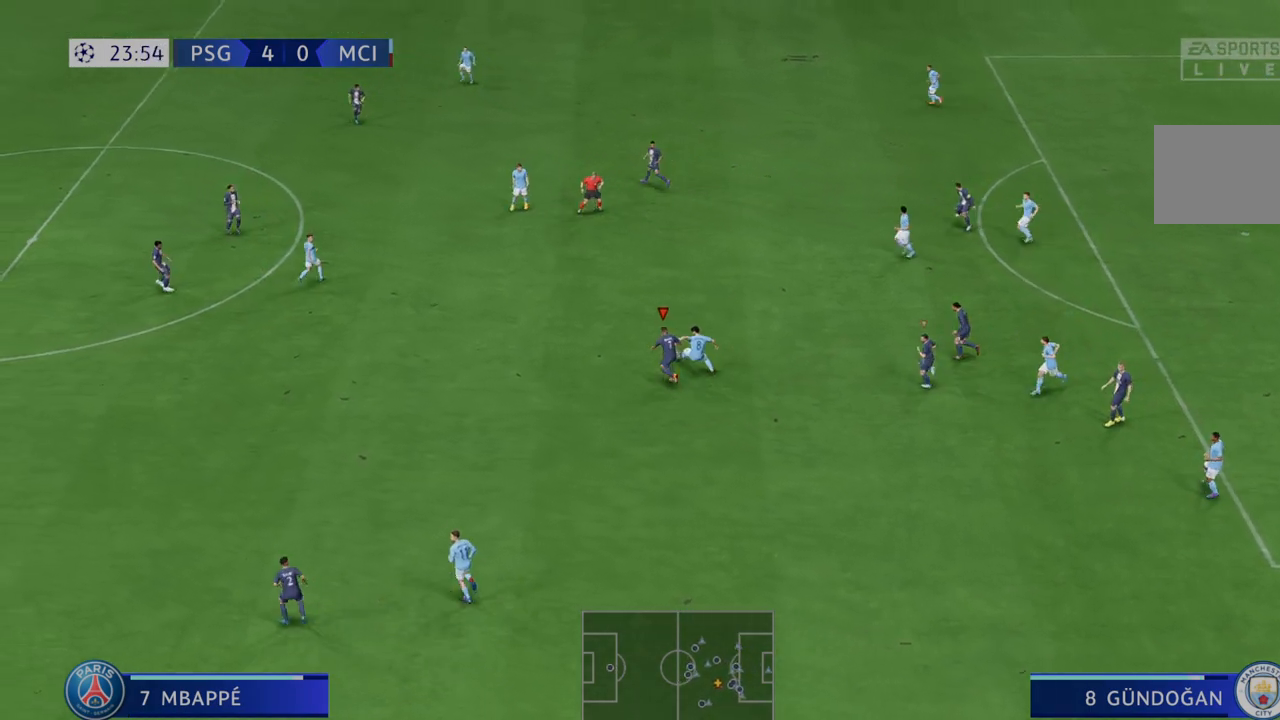
{"dt_ms": 500, "buttons": ["R2"], "left_stick": "center", "right_stick": "center", "events": [[167, "left_stick", "up"], [467, "left_stick", "center"]]}
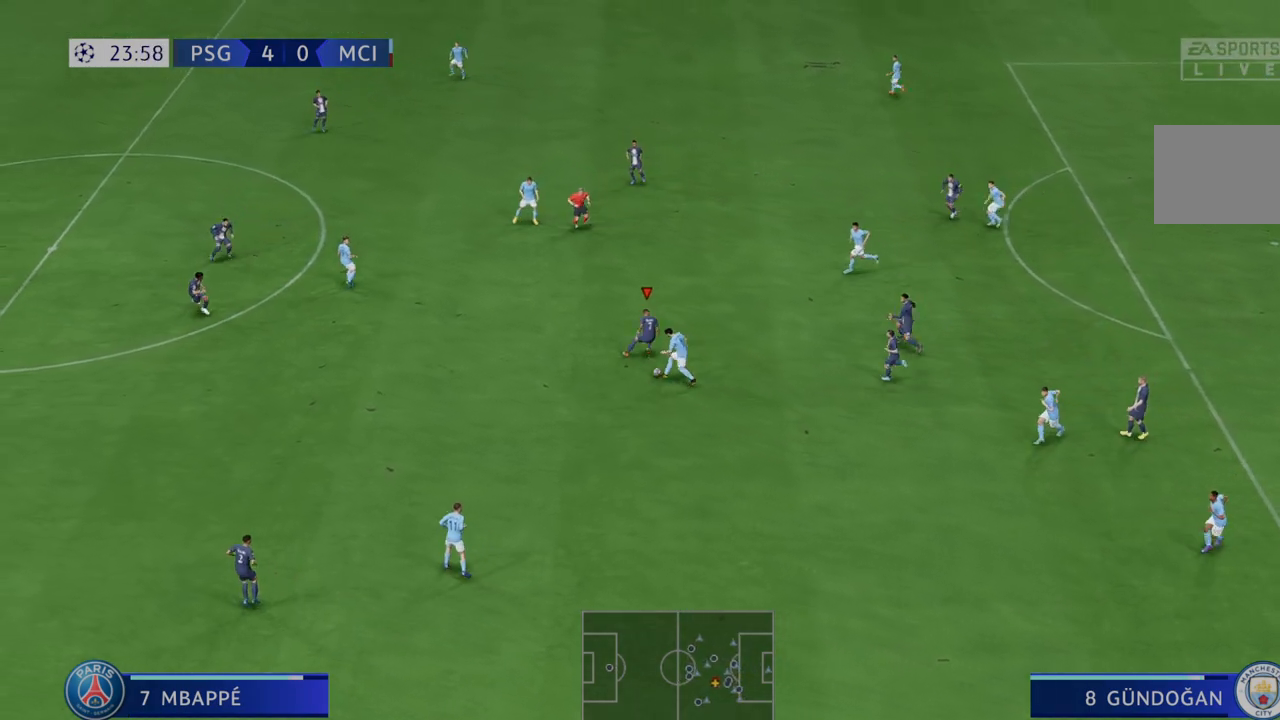
{"dt_ms": 500, "buttons": ["R2"], "left_stick": "left", "right_stick": "center", "events": [[200, "left_stick", "down"], [367, "left_stick", "left"]]}
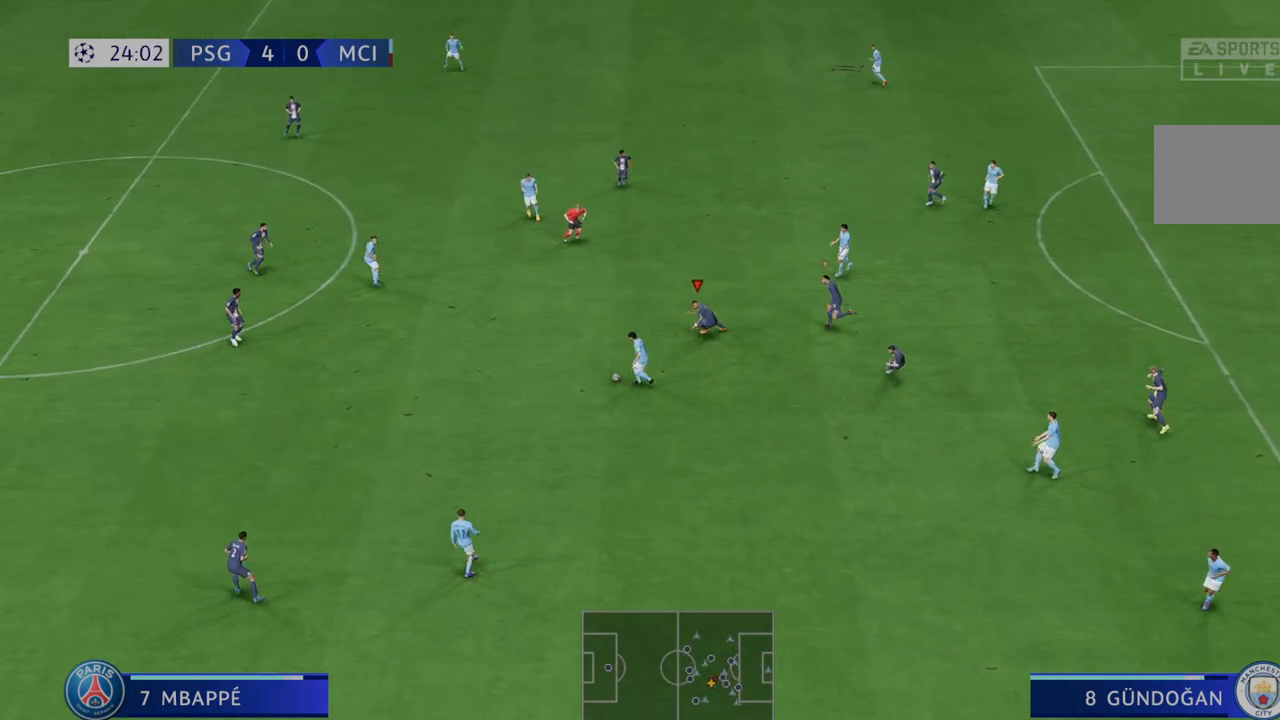
{"dt_ms": 500, "buttons": ["R2"], "left_stick": "left", "right_stick": "center", "events": []}
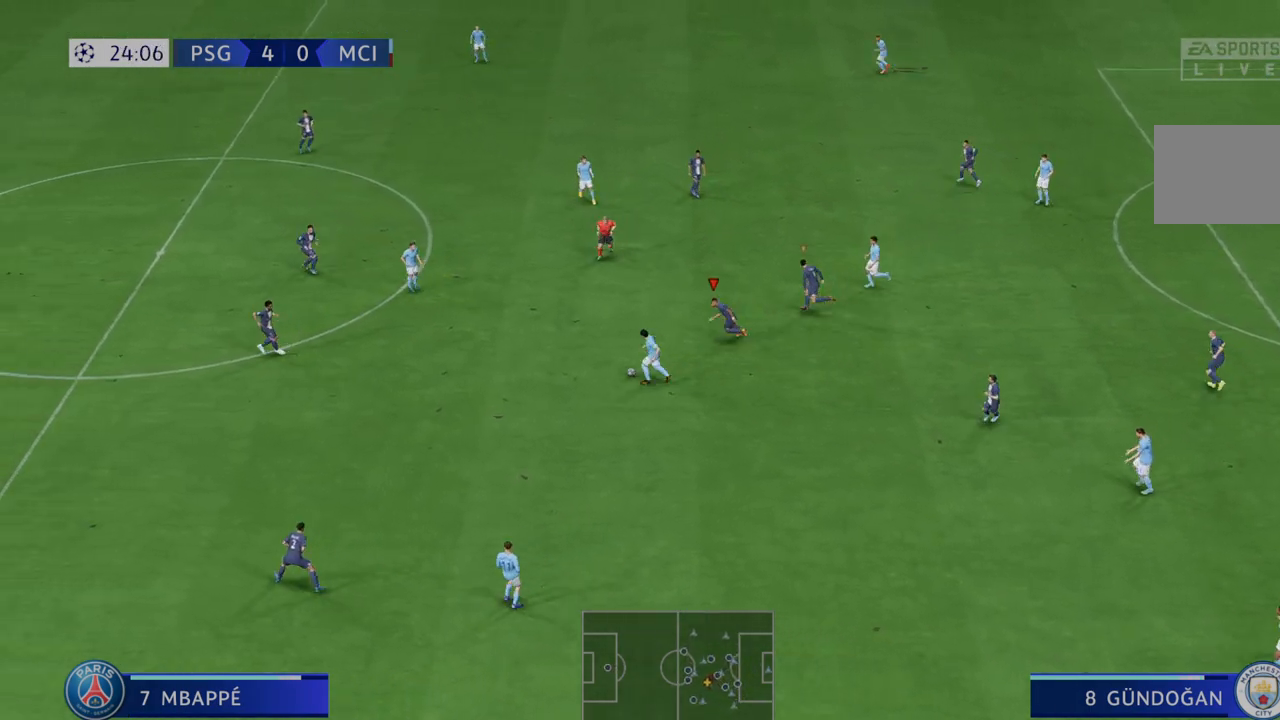
{"dt_ms": 500, "buttons": ["R2"], "left_stick": "left", "right_stick": "center", "events": []}
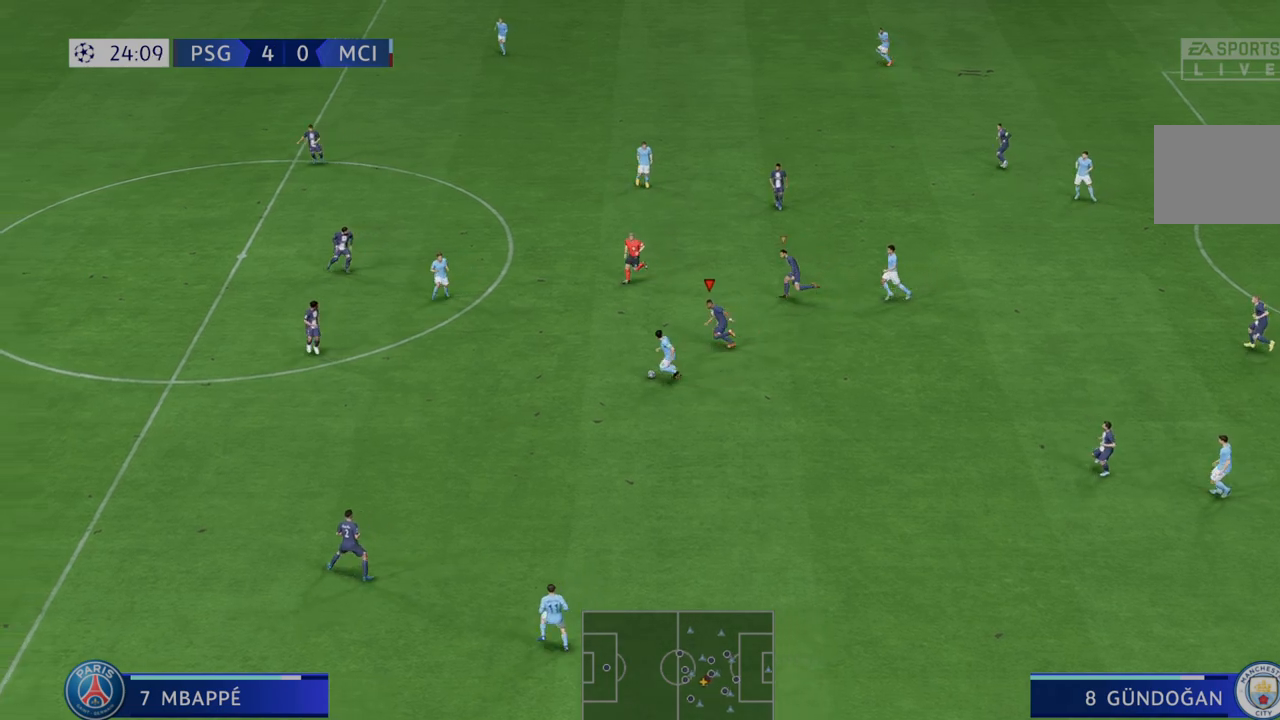
{"dt_ms": 500, "buttons": ["R2"], "left_stick": "left", "right_stick": "center", "events": []}
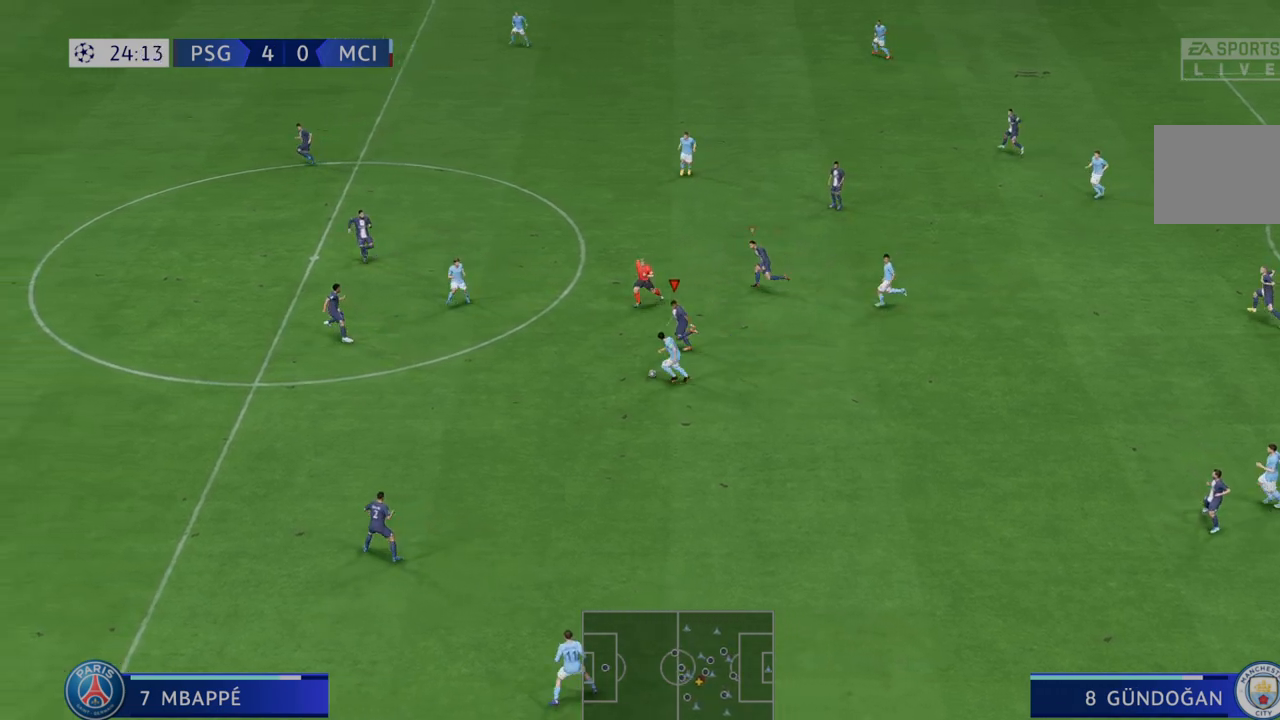
{"dt_ms": 1000, "buttons": ["A", "R2"], "left_stick": "down-left", "right_stick": "center"}
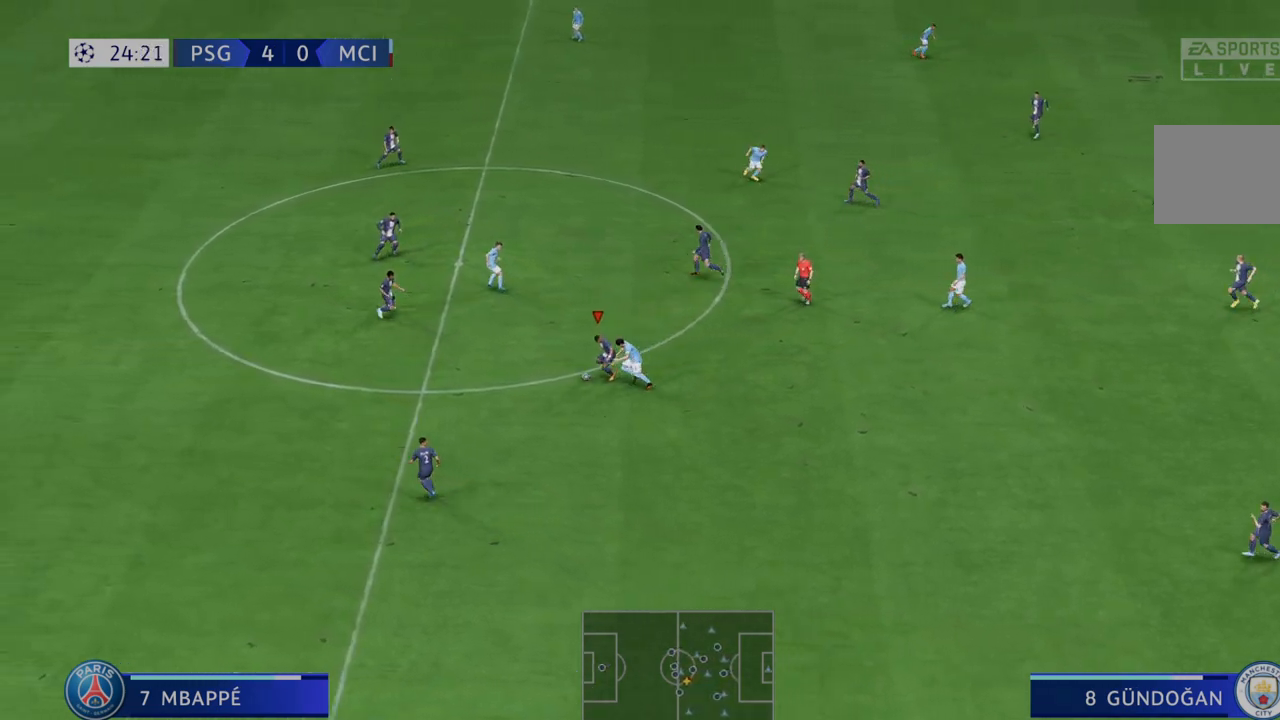
{"dt_ms": 500, "buttons": ["R2"], "left_stick": "down", "right_stick": "center"}
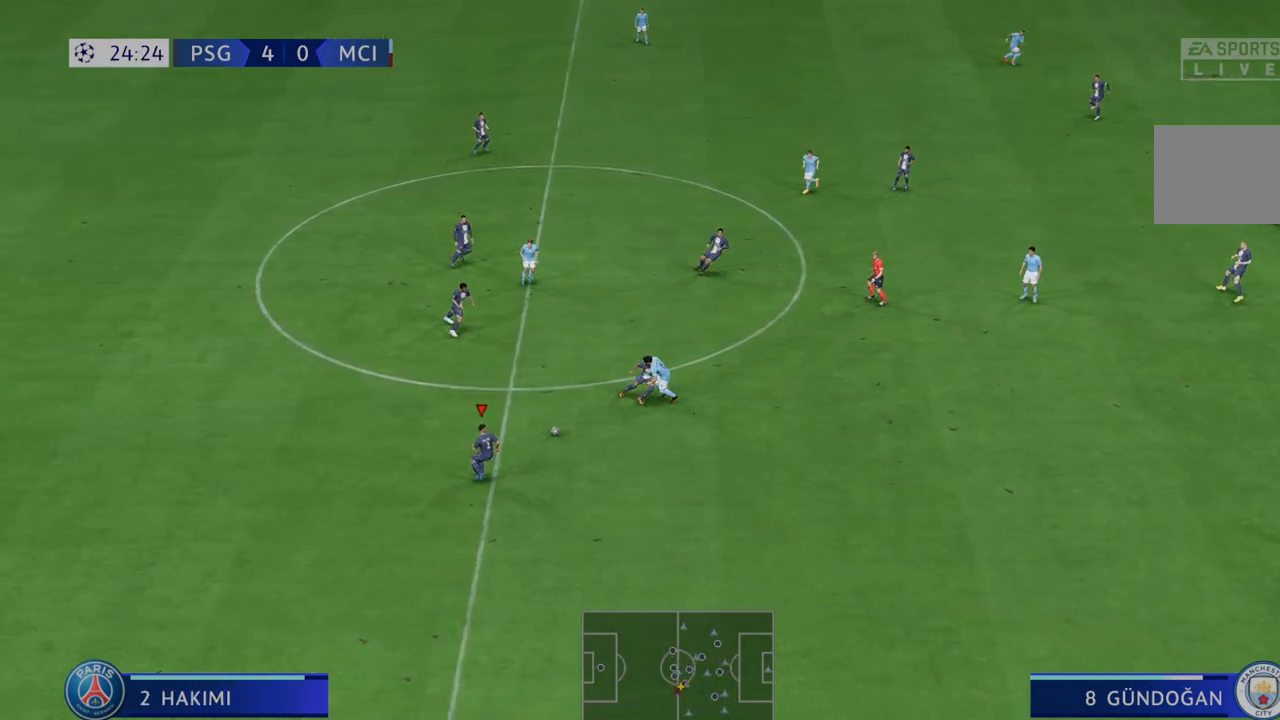
{"dt_ms": 500, "buttons": ["R2"], "left_stick": "down", "right_stick": "center", "events": [[233, "A", "down"], [333, "A", "up"]]}